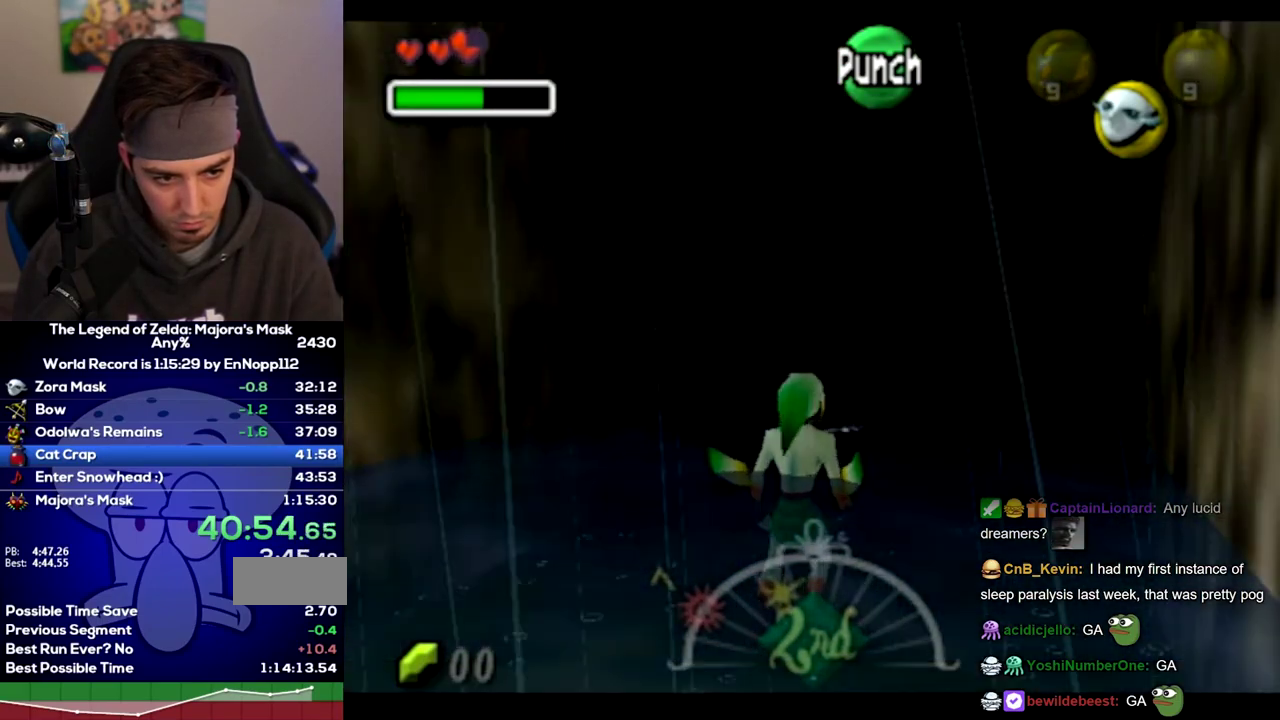
Gameplay with a controller (Nintendo layout); each line is a JSON object with the inputs held at the frame after it. "events" lists button and stick changes between this image and that frame as [ms after this image, input, new state], when the widget could be followed in between. Not read: L3 R3 START.
{"buttons": [], "left_stick": "right", "right_stick": "center", "events": [[350, "L1", "up"]]}
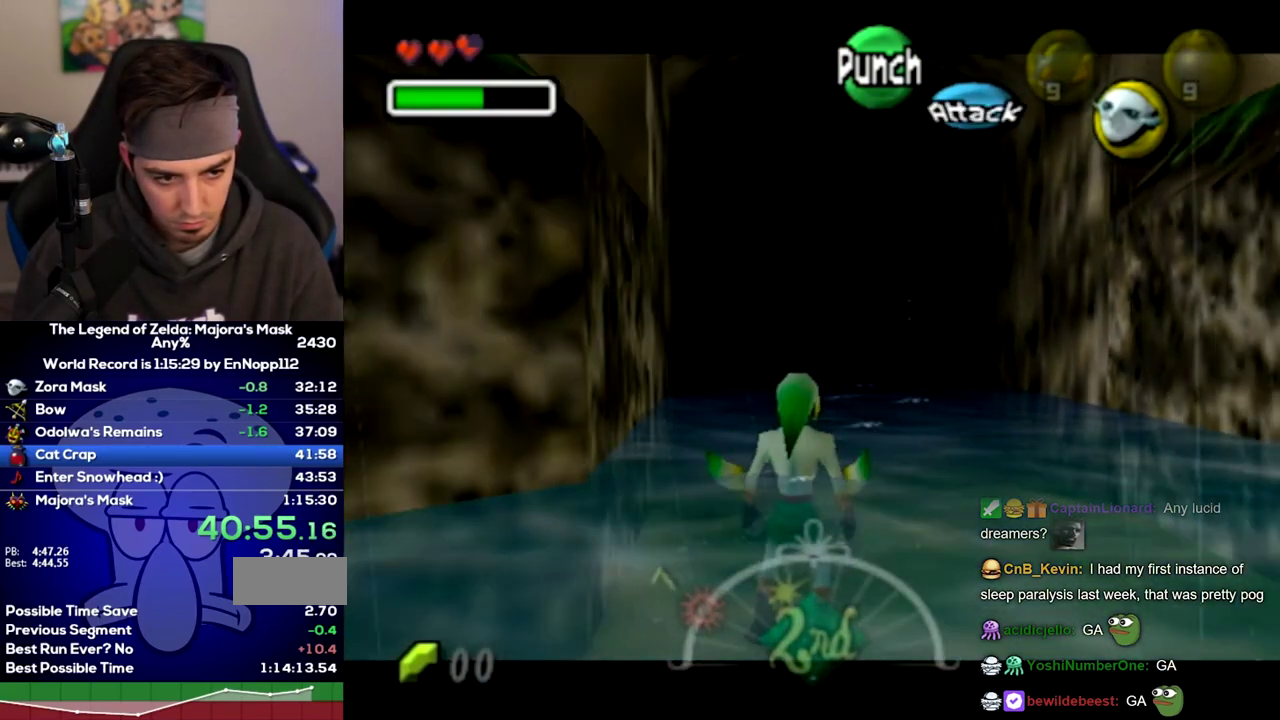
{"buttons": ["L1"], "left_stick": "right", "right_stick": "center", "events": [[67, "L1", "down"]]}
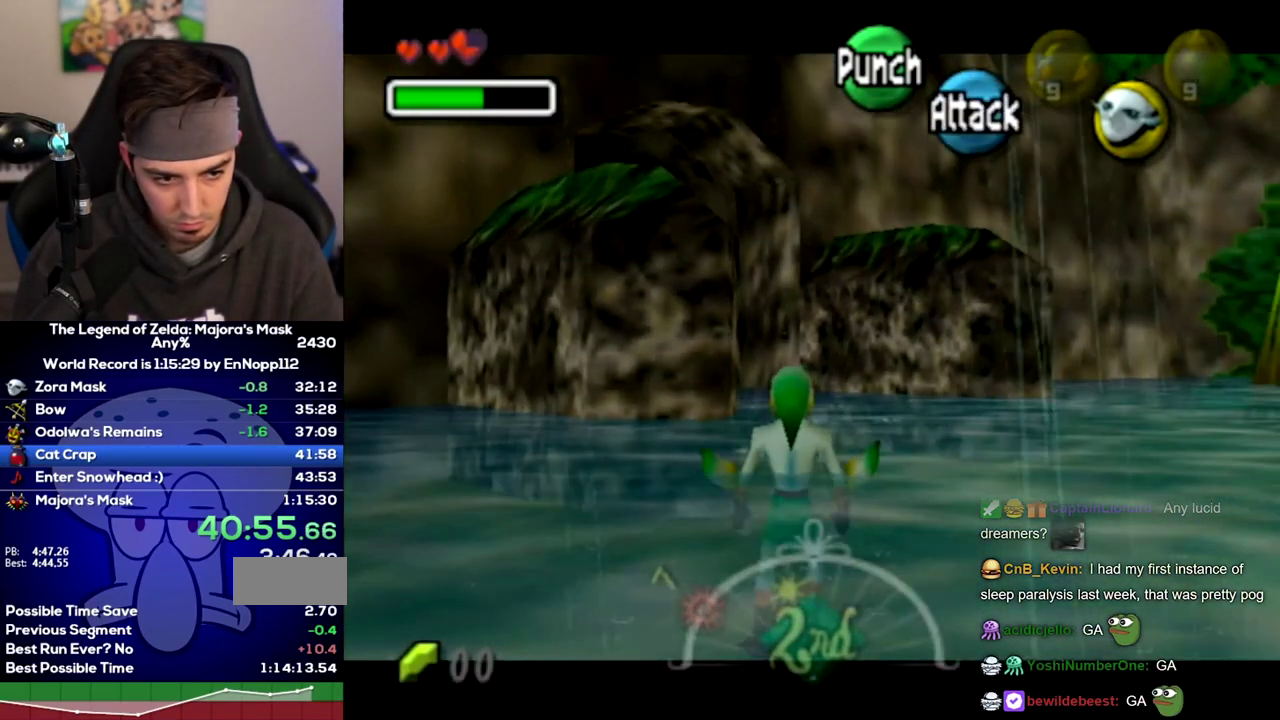
{"buttons": ["L1", "R1"], "left_stick": "right", "right_stick": "center", "events": [[500, "R1", "down"]]}
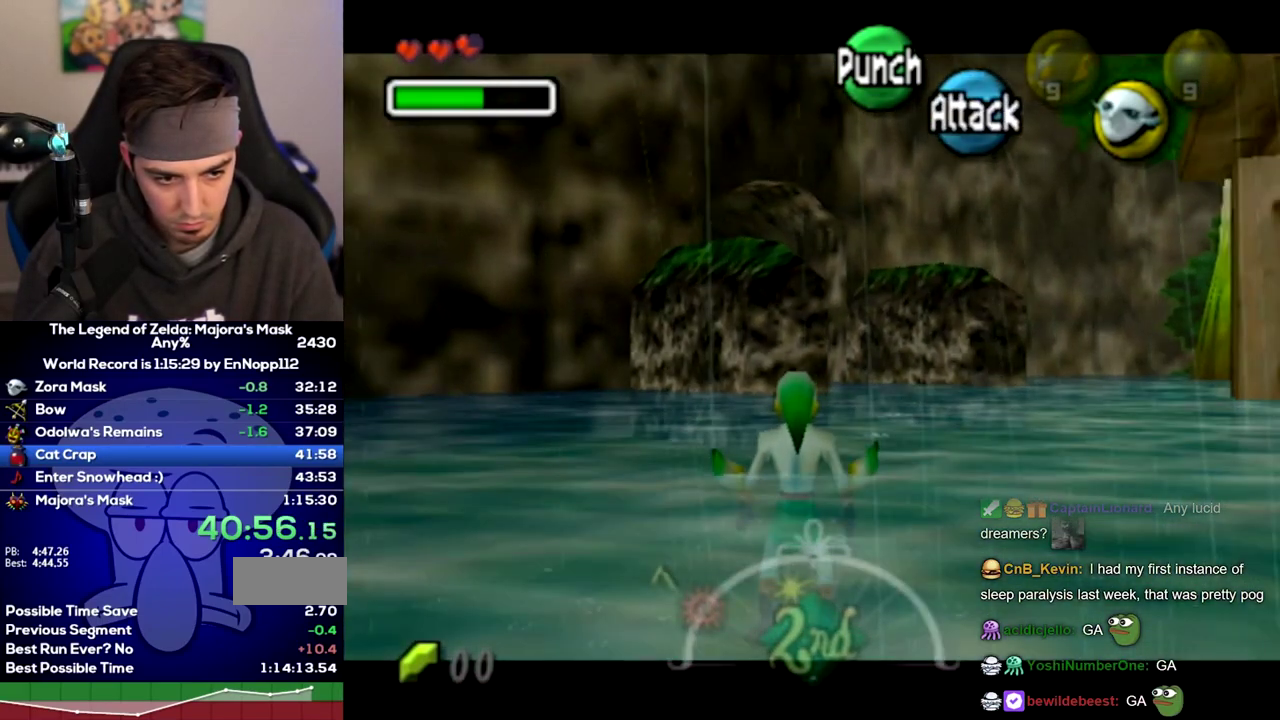
{"buttons": ["L1"], "left_stick": "right", "right_stick": "center", "events": [[283, "R1", "up"]]}
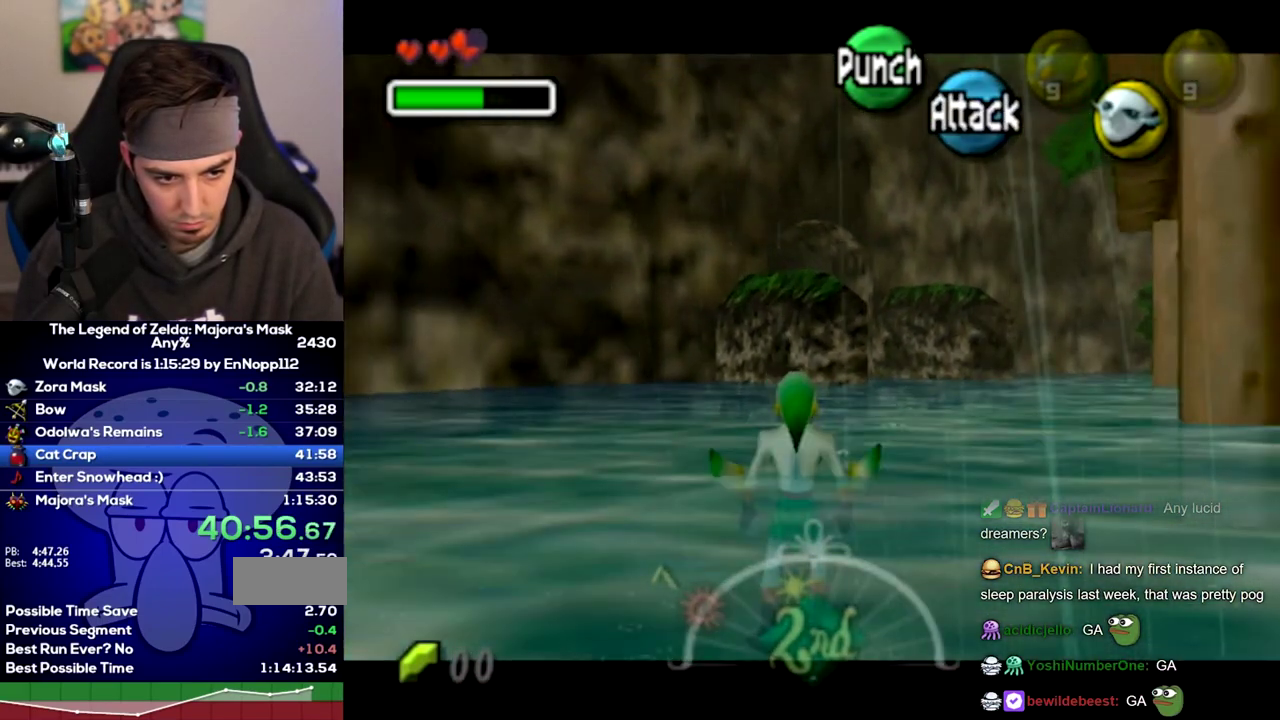
{"buttons": ["L1"], "left_stick": "right", "right_stick": "center", "events": []}
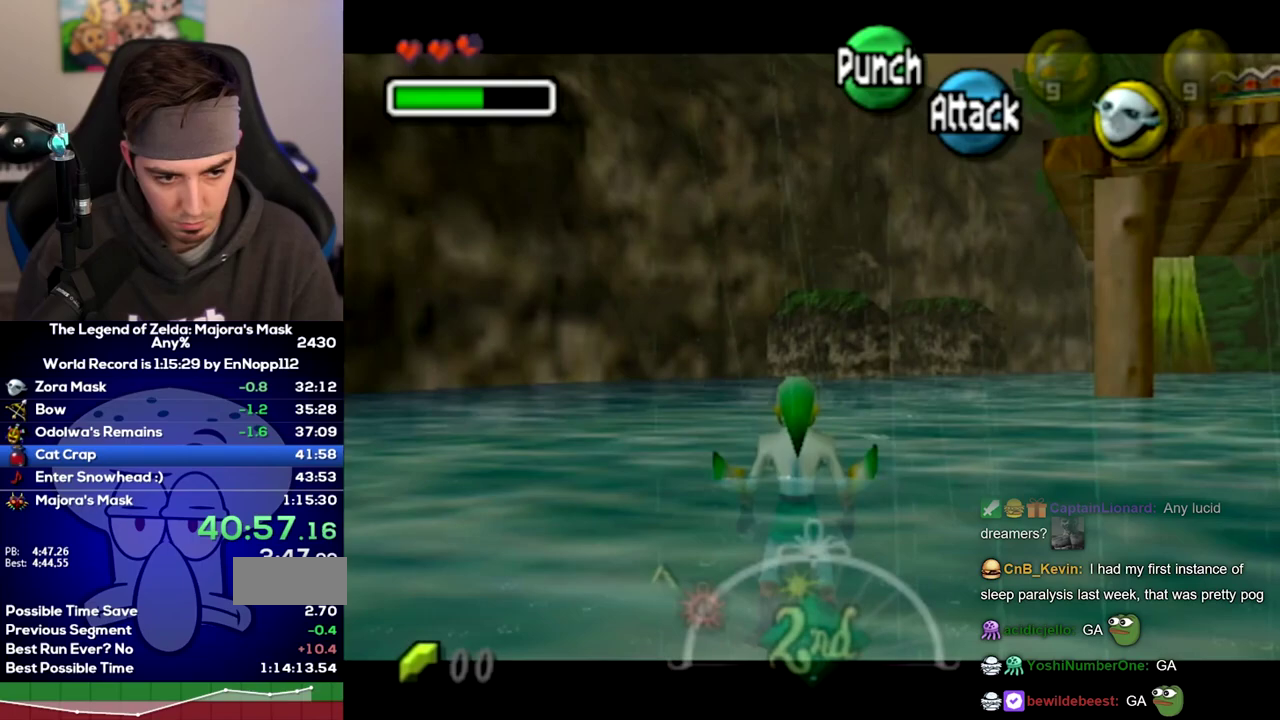
{"buttons": ["L1", "R1"], "left_stick": "right", "right_stick": "center", "events": [[350, "R1", "down"]]}
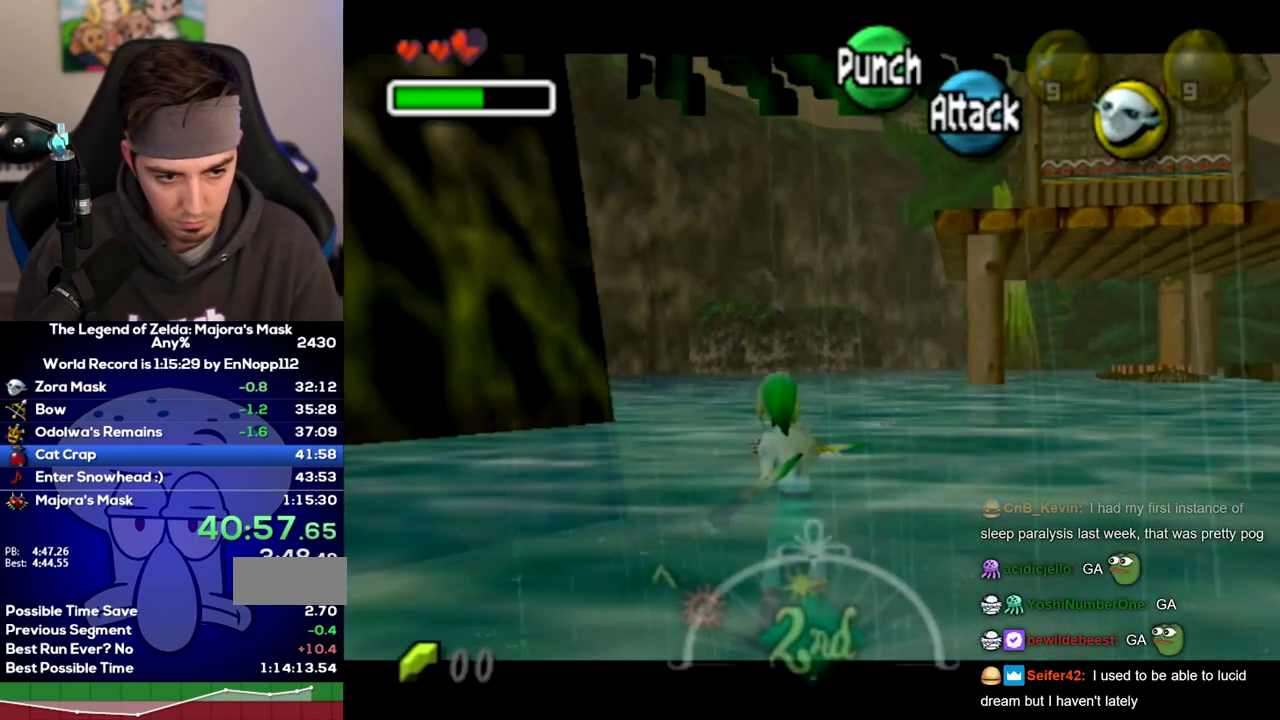
{"buttons": ["B", "L1", "R1"], "left_stick": "right", "right_stick": "center"}
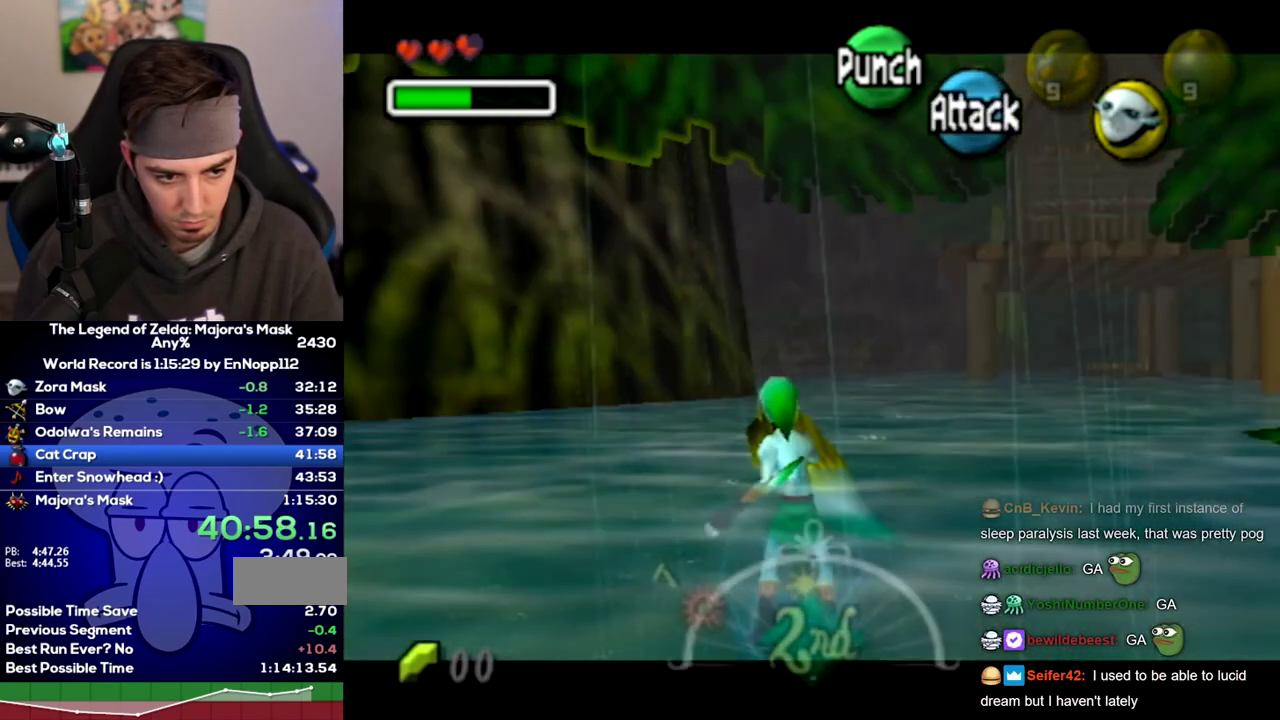
{"buttons": ["L1"], "left_stick": "center", "right_stick": "center"}
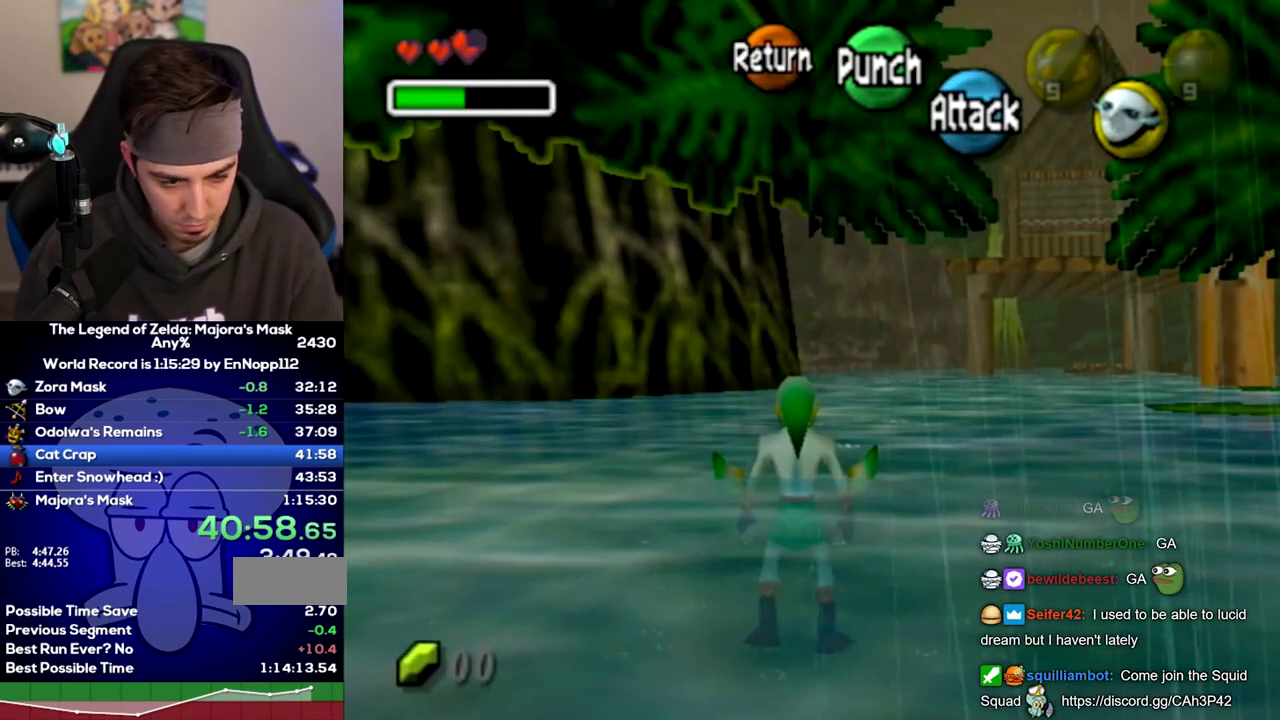
{"buttons": ["L1"], "left_stick": "center", "right_stick": "center", "events": []}
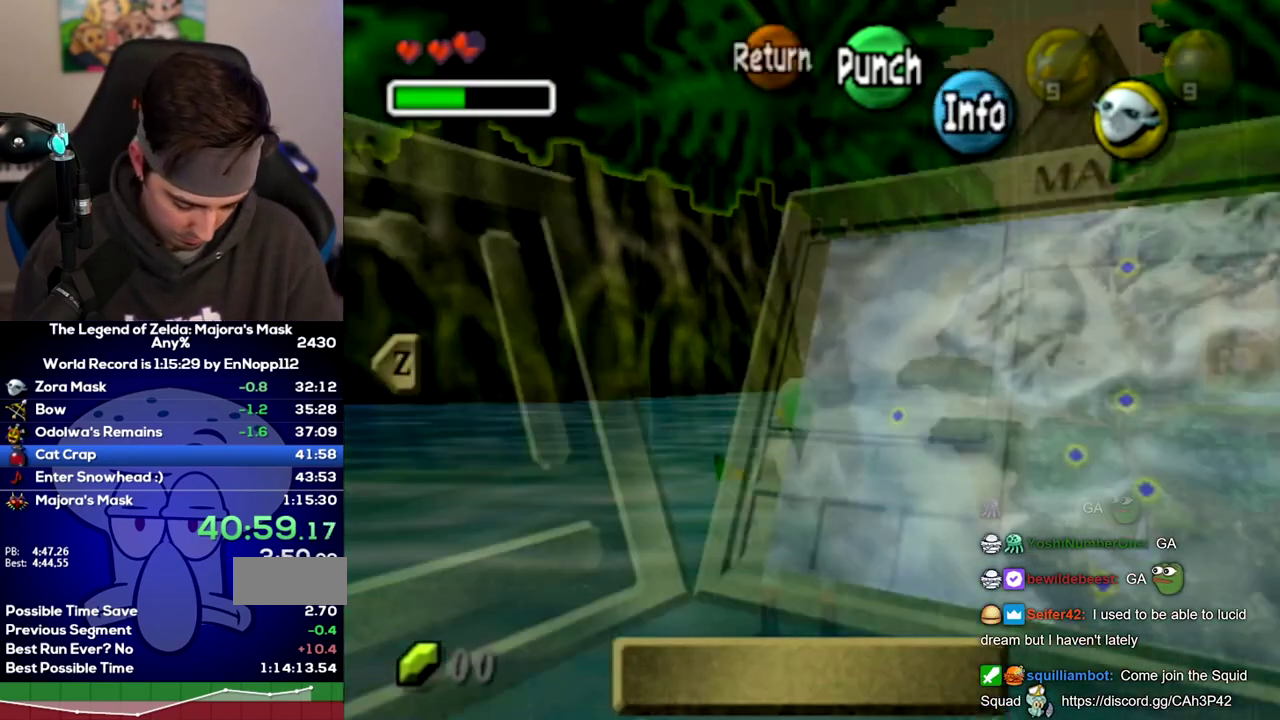
{"buttons": ["L1"], "left_stick": "left", "right_stick": "center", "events": [[183, "left_stick", "up-left"], [267, "left_stick", "left"]]}
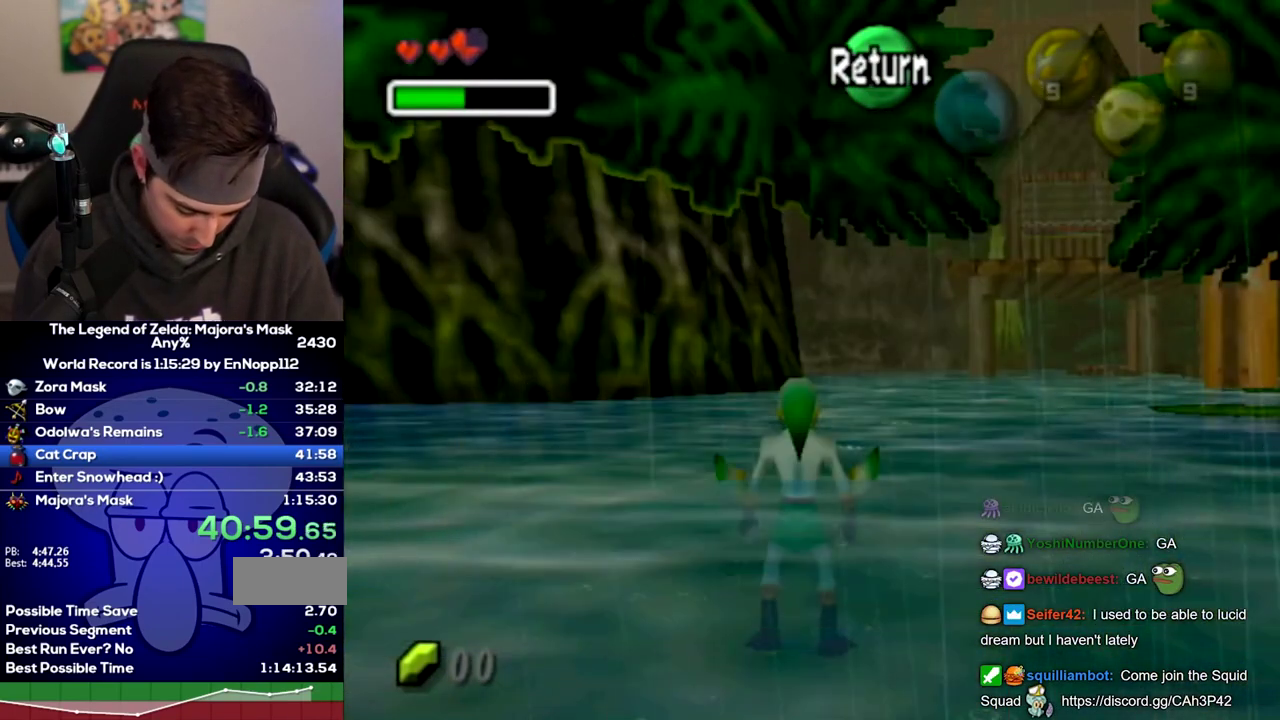
{"buttons": ["L1", "R1"], "left_stick": "left", "right_stick": "center", "events": [[317, "R1", "down"]]}
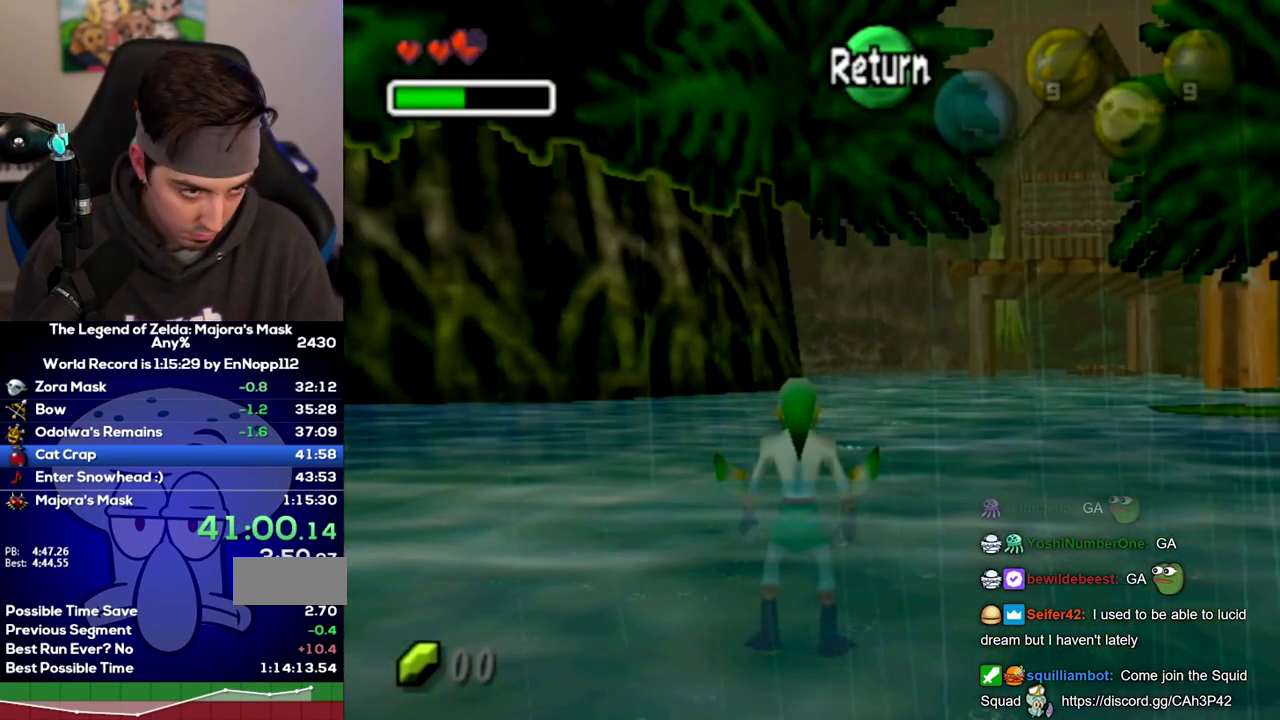
{"buttons": ["L1", "R1"], "left_stick": "left", "right_stick": "center", "events": []}
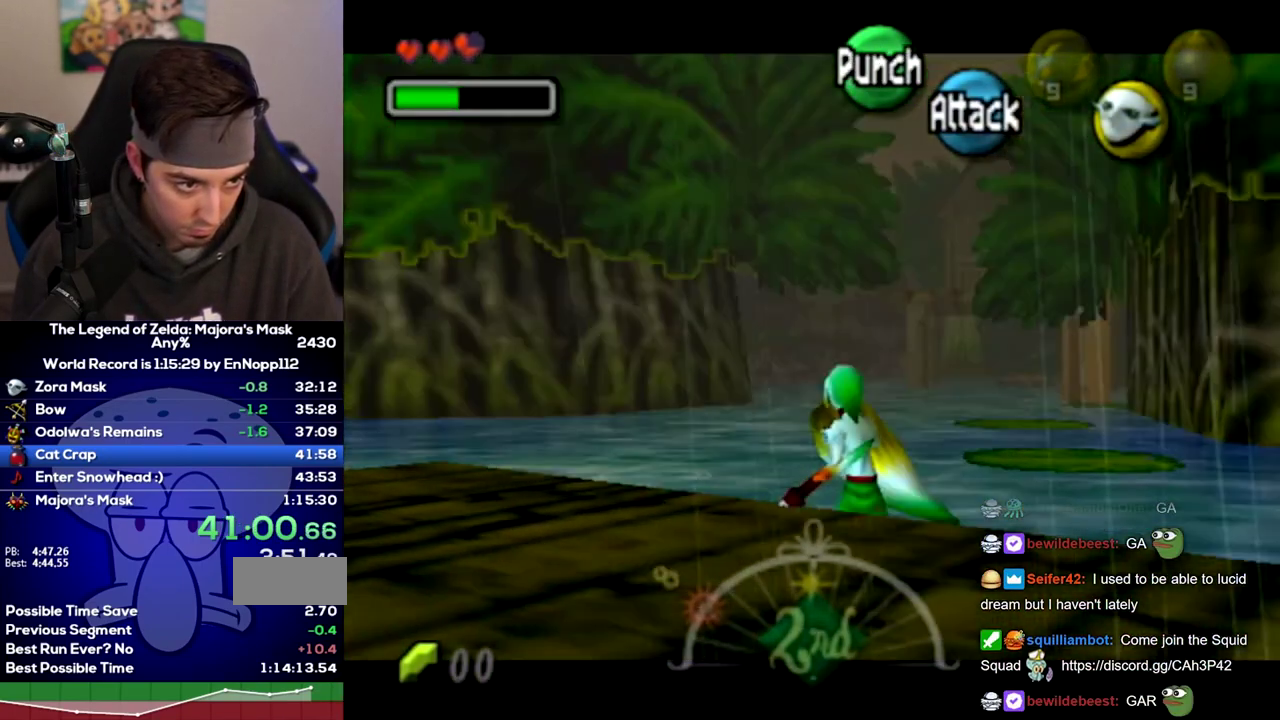
{"buttons": ["B", "L1", "R1"], "left_stick": "left", "right_stick": "center"}
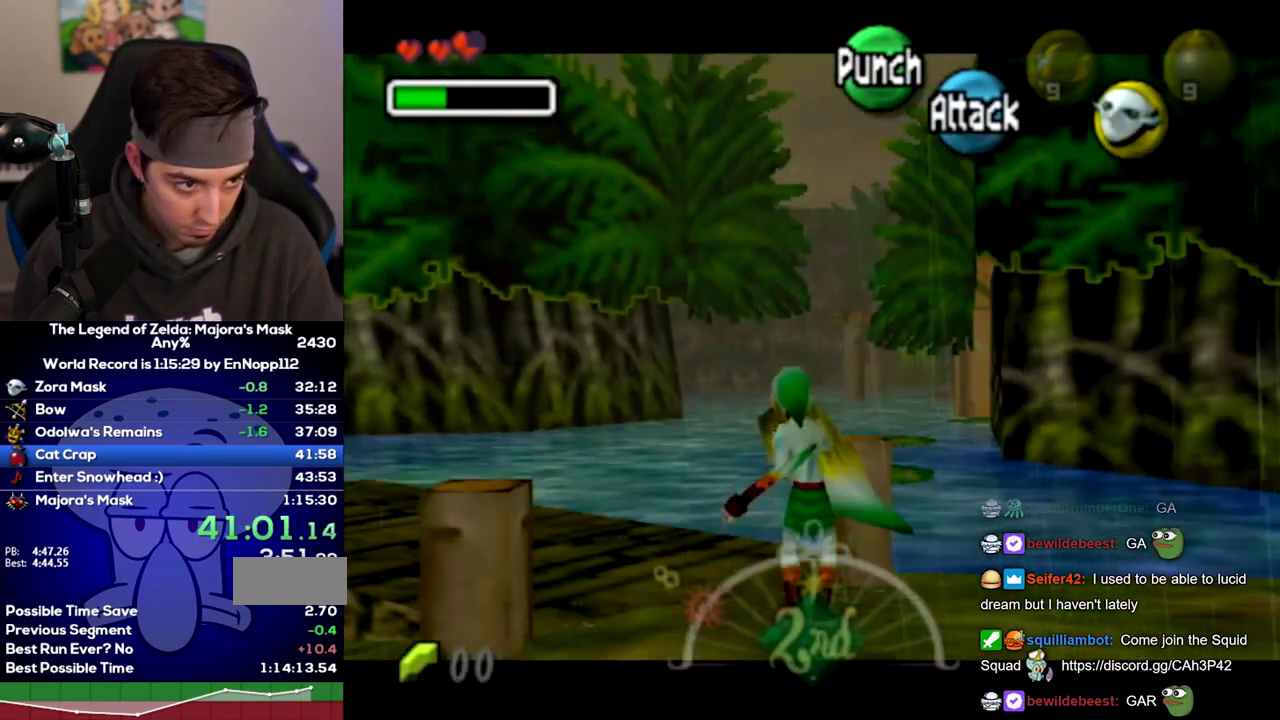
{"buttons": ["L1"], "left_stick": "left", "right_stick": "center"}
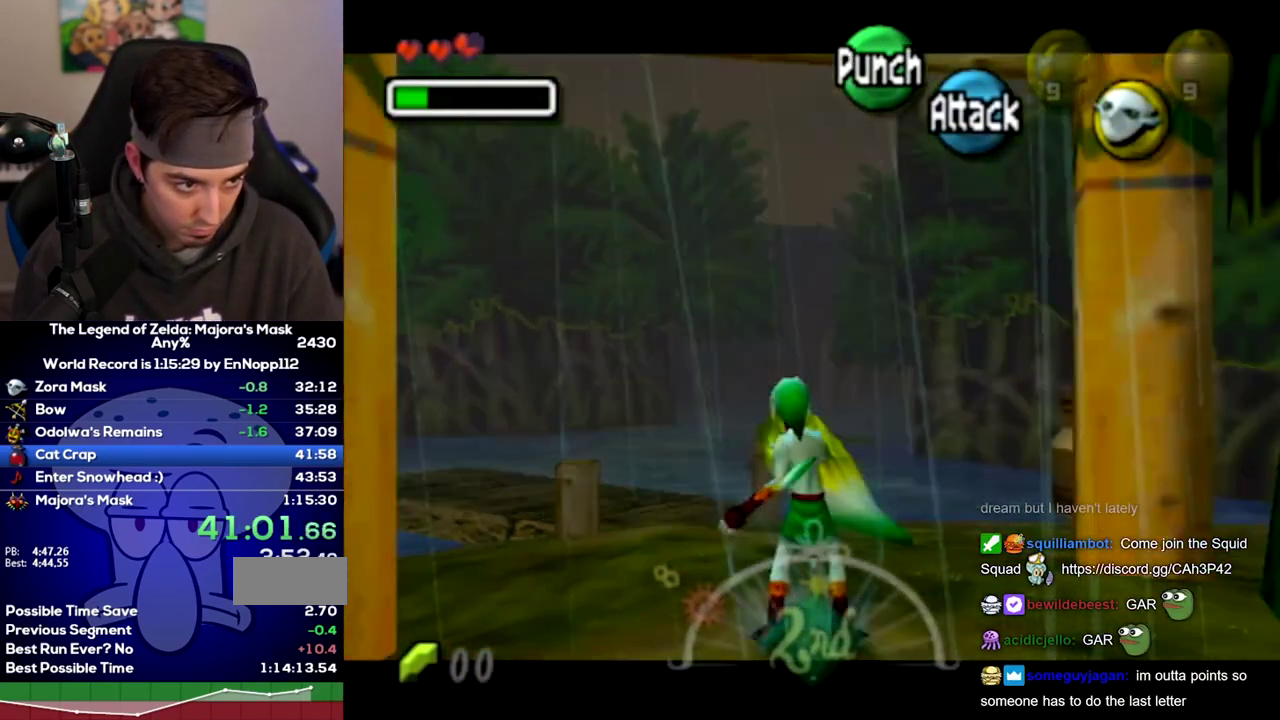
{"buttons": ["L1"], "left_stick": "up-left", "right_stick": "center", "events": [[500, "left_stick", "up-left"]]}
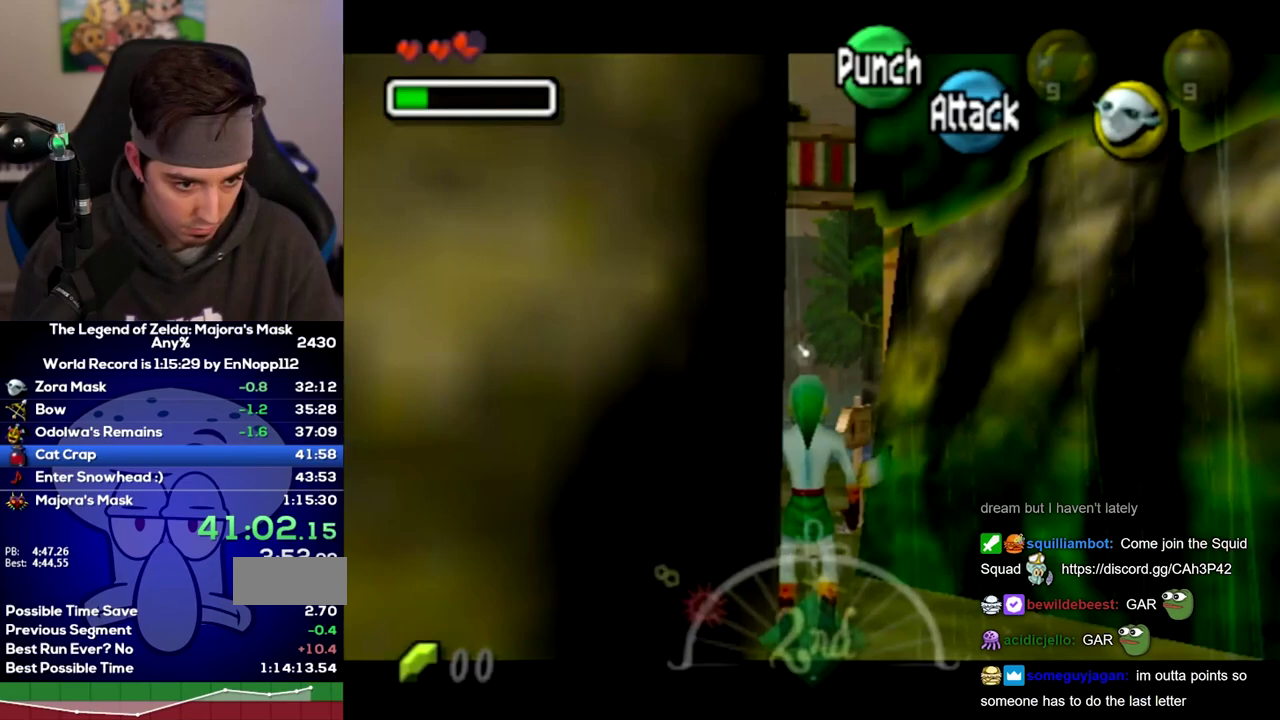
{"buttons": ["L1"], "left_stick": "up-left", "right_stick": "center", "events": []}
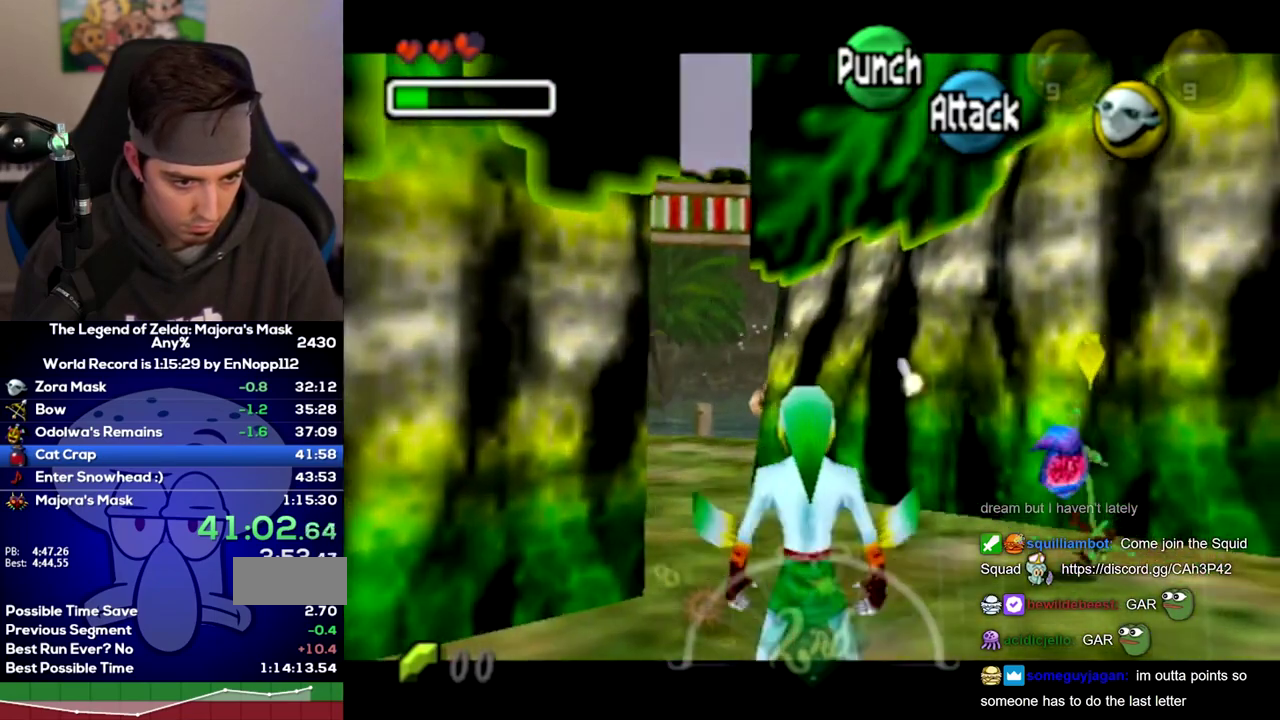
{"buttons": ["L1"], "left_stick": "up-left", "right_stick": "center", "events": []}
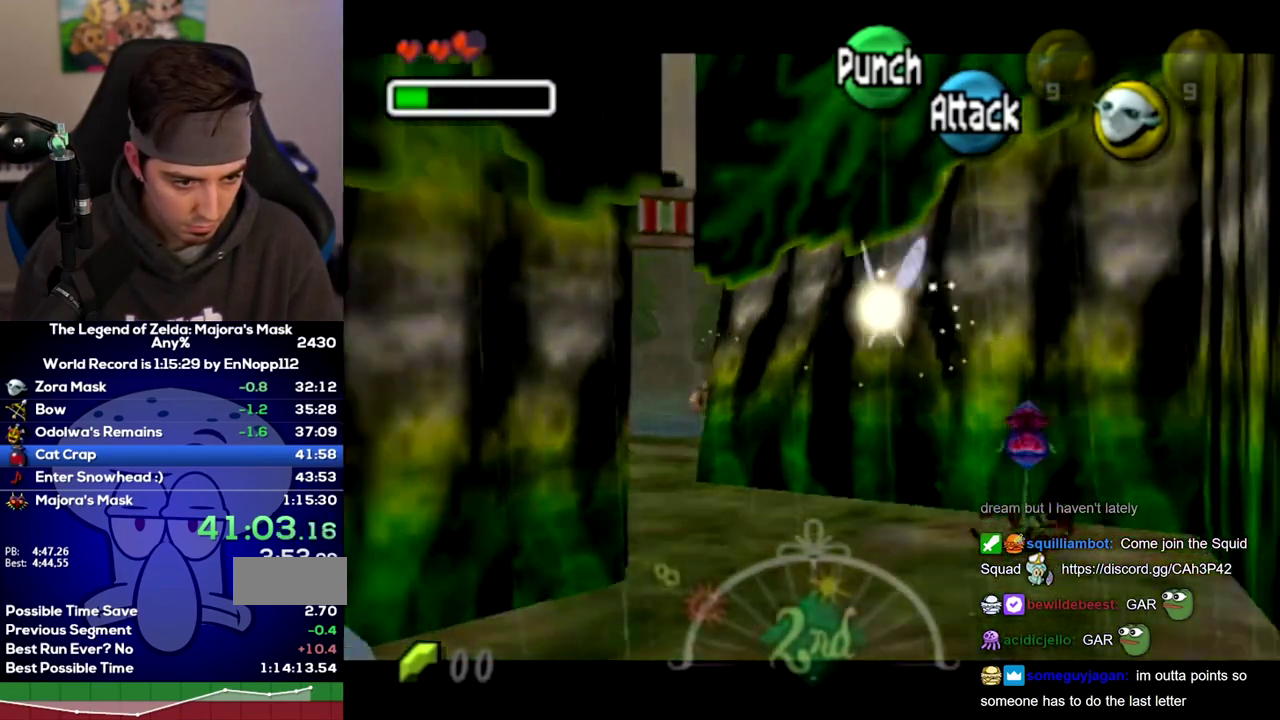
{"buttons": ["L1"], "left_stick": "up-left", "right_stick": "center", "events": []}
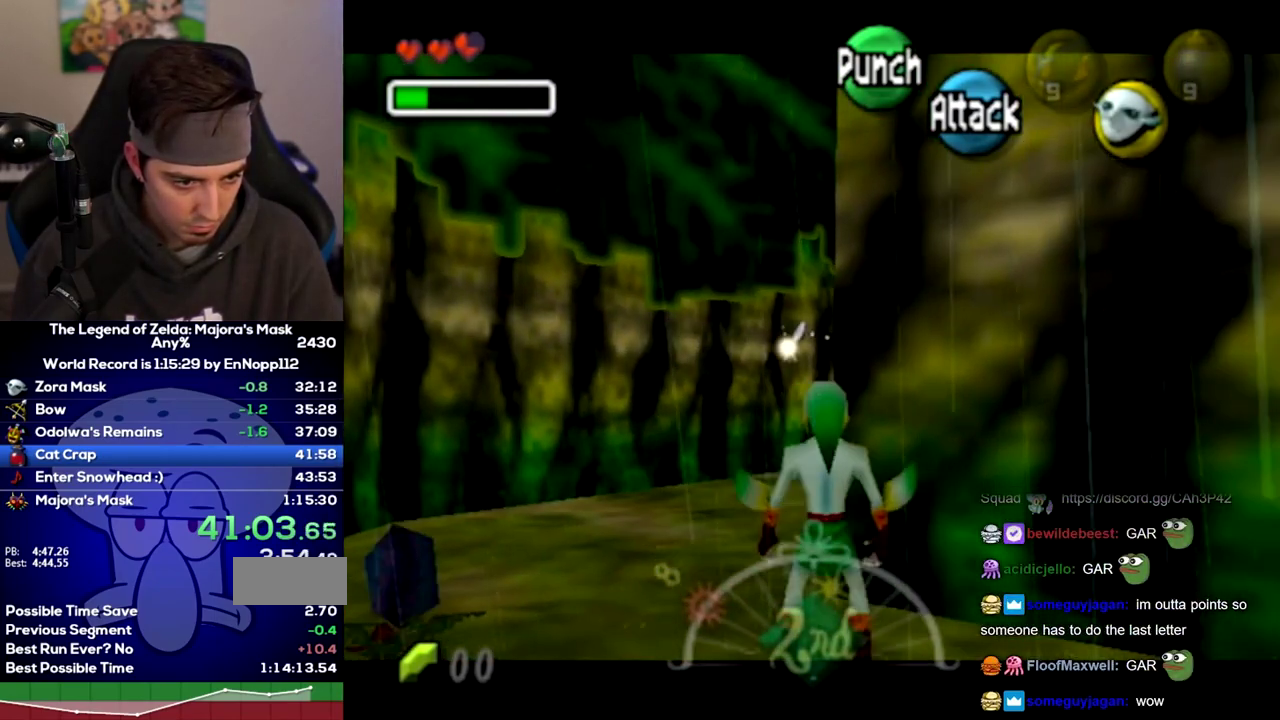
{"buttons": ["L1"], "left_stick": "up-left", "right_stick": "center", "events": [[133, "L1", "up"], [350, "L1", "down"]]}
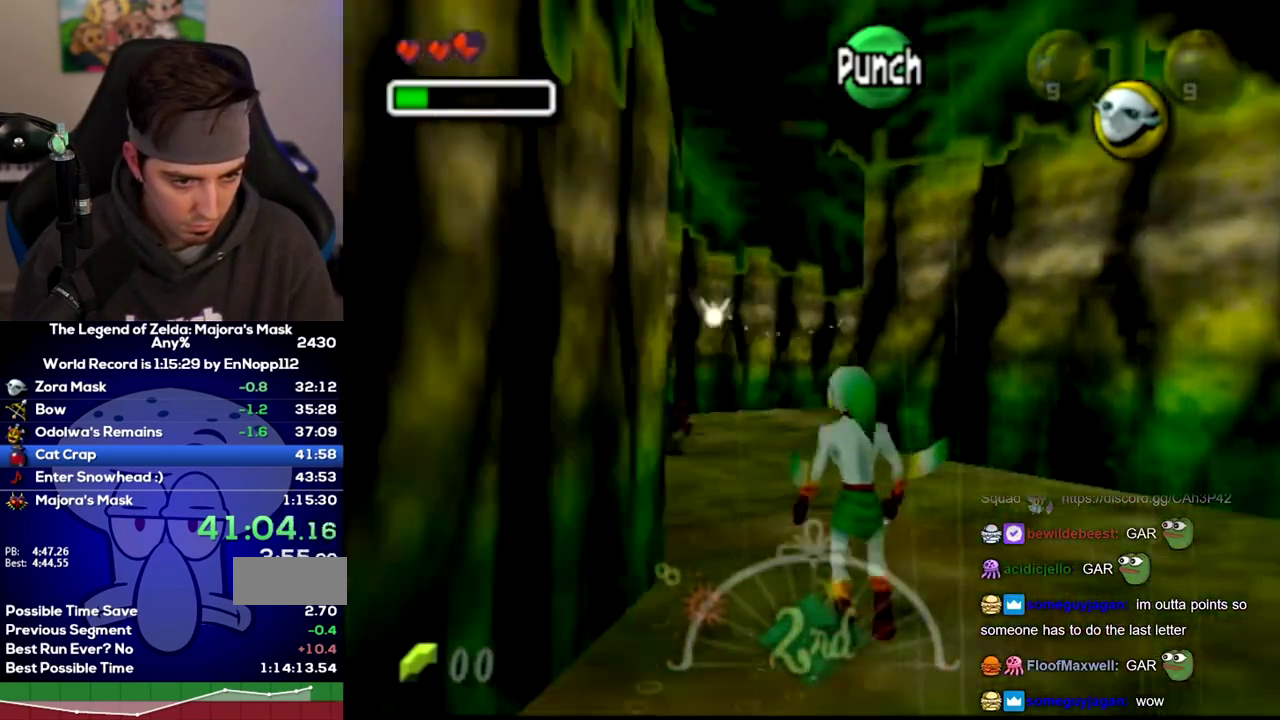
{"buttons": [], "left_stick": "up-left", "right_stick": "center"}
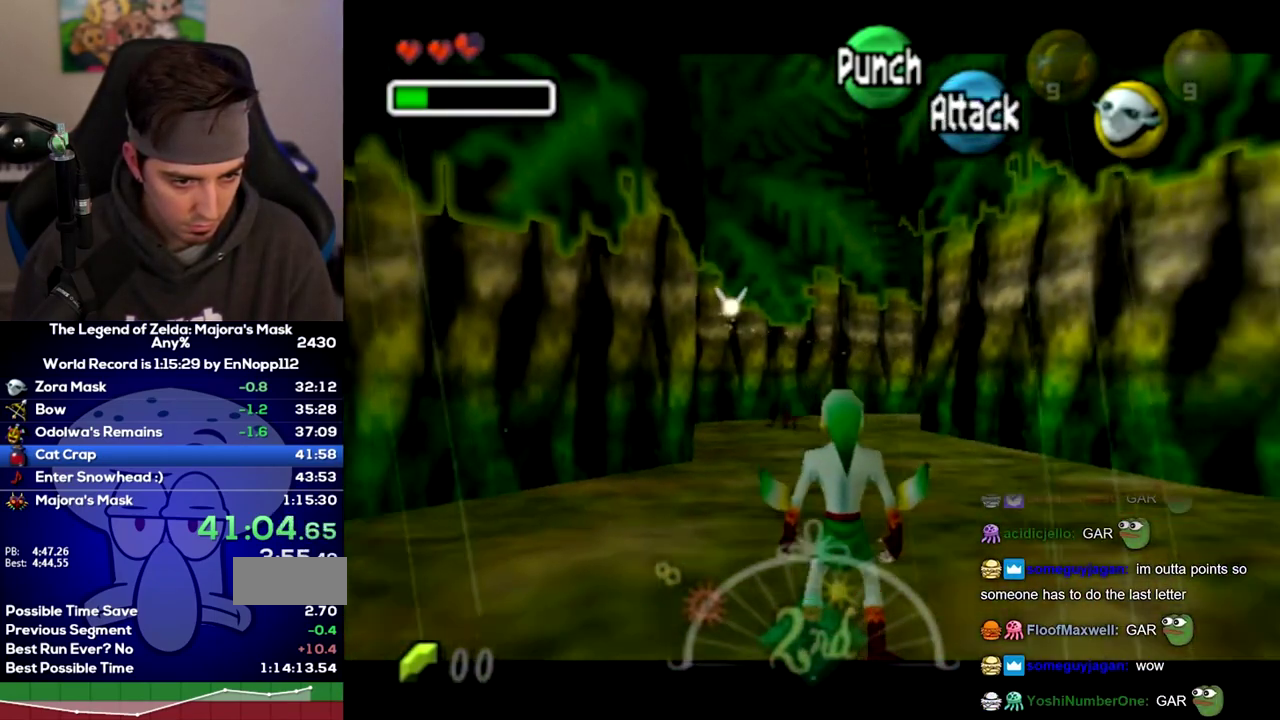
{"buttons": ["L1"], "left_stick": "up-left", "right_stick": "center"}
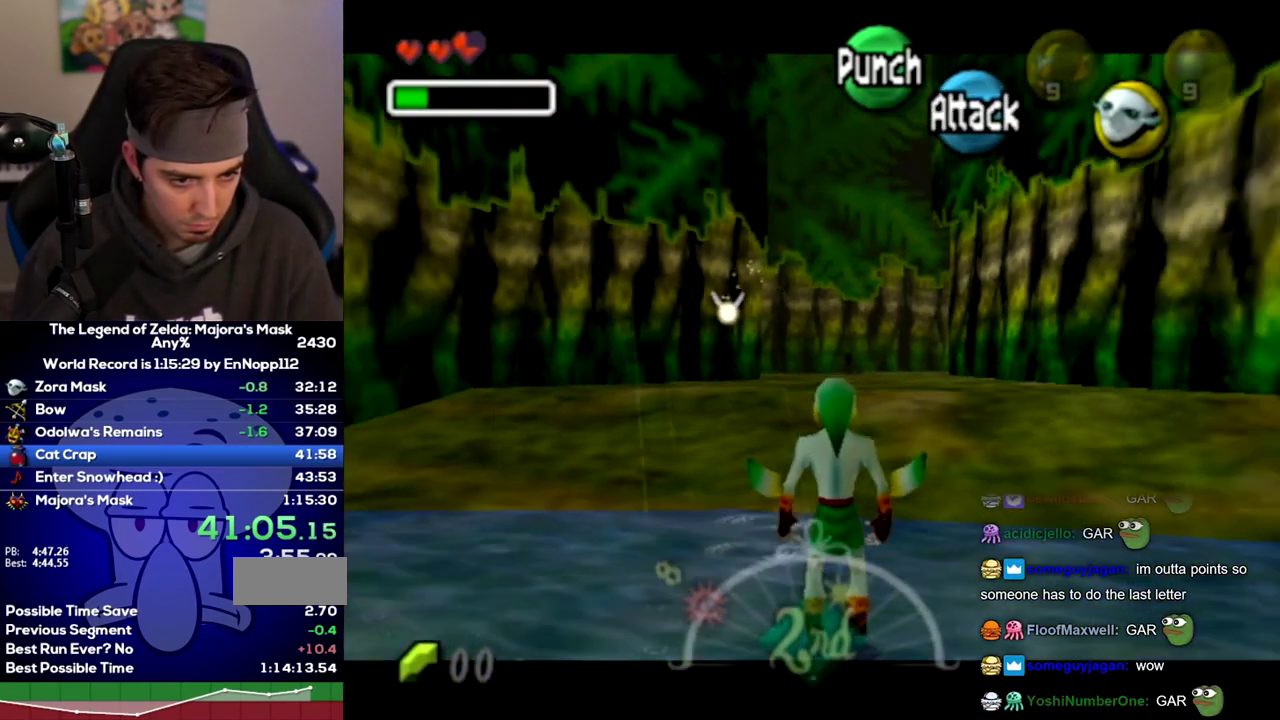
{"buttons": ["L1"], "left_stick": "up-left", "right_stick": "center", "events": []}
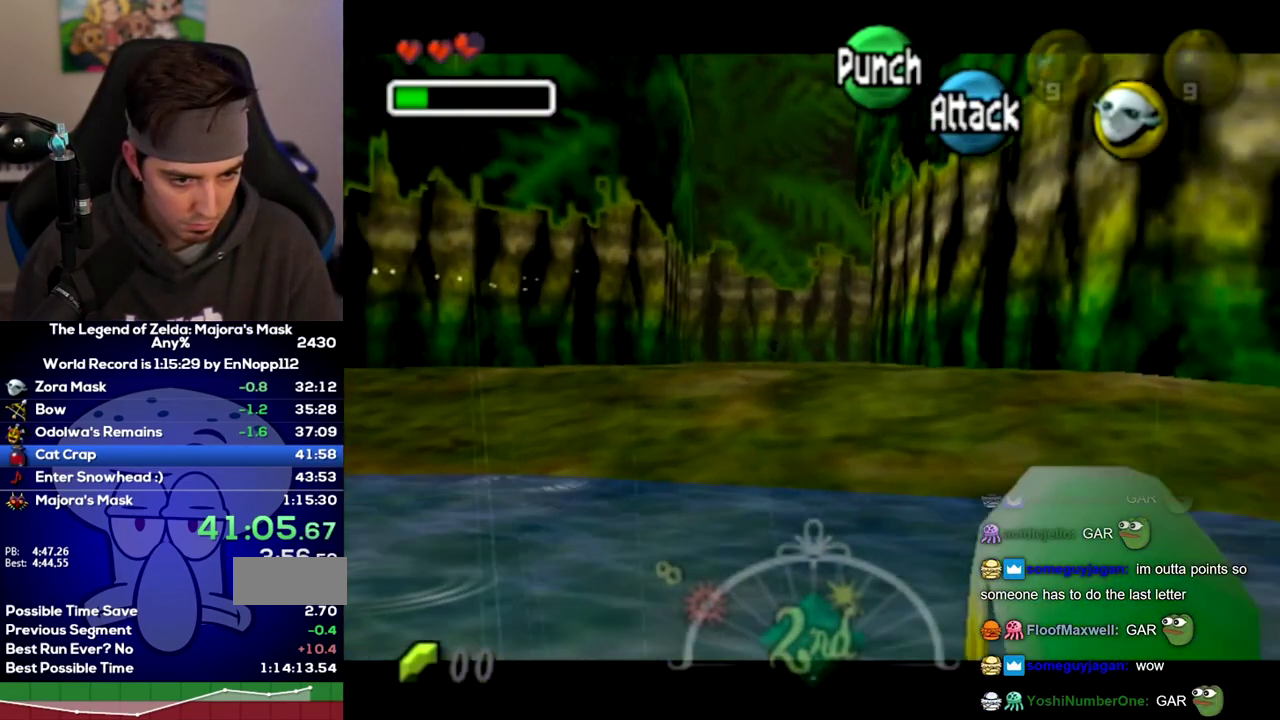
{"buttons": ["L1"], "left_stick": "left", "right_stick": "center", "events": [[17, "left_stick", "left"]]}
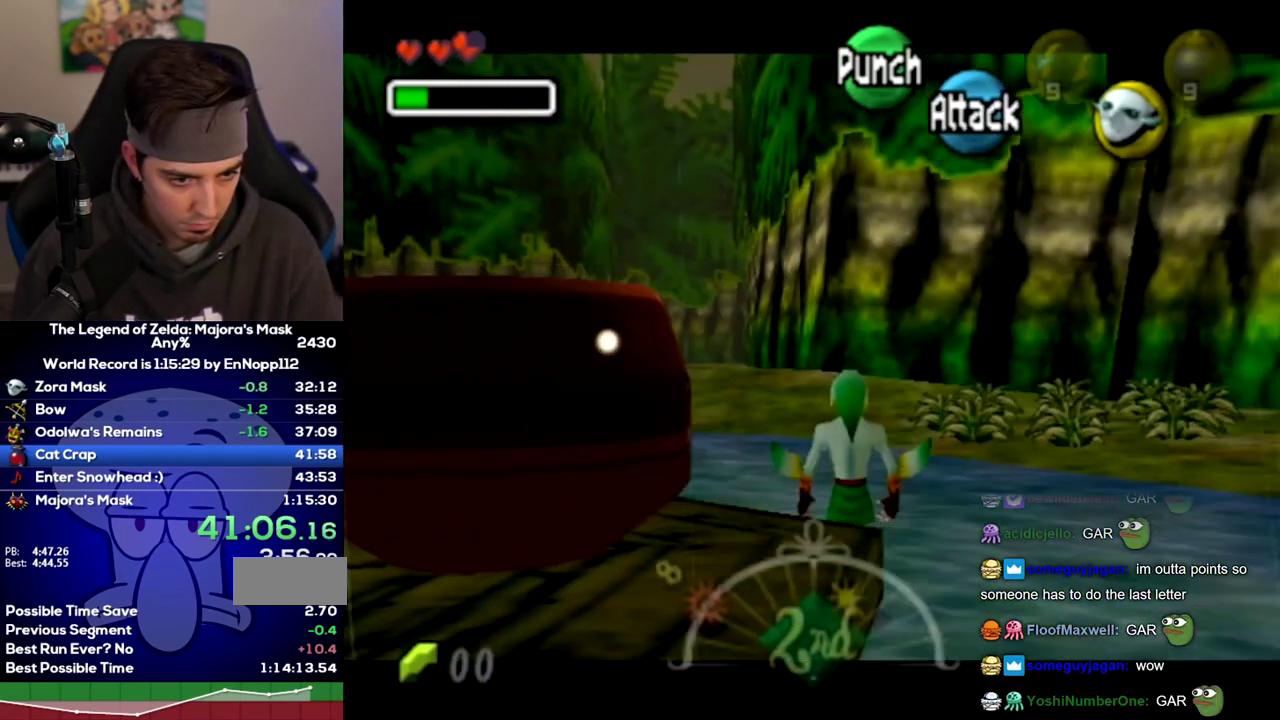
{"buttons": ["L1"], "left_stick": "up-left", "right_stick": "center", "events": [[83, "left_stick", "up-left"]]}
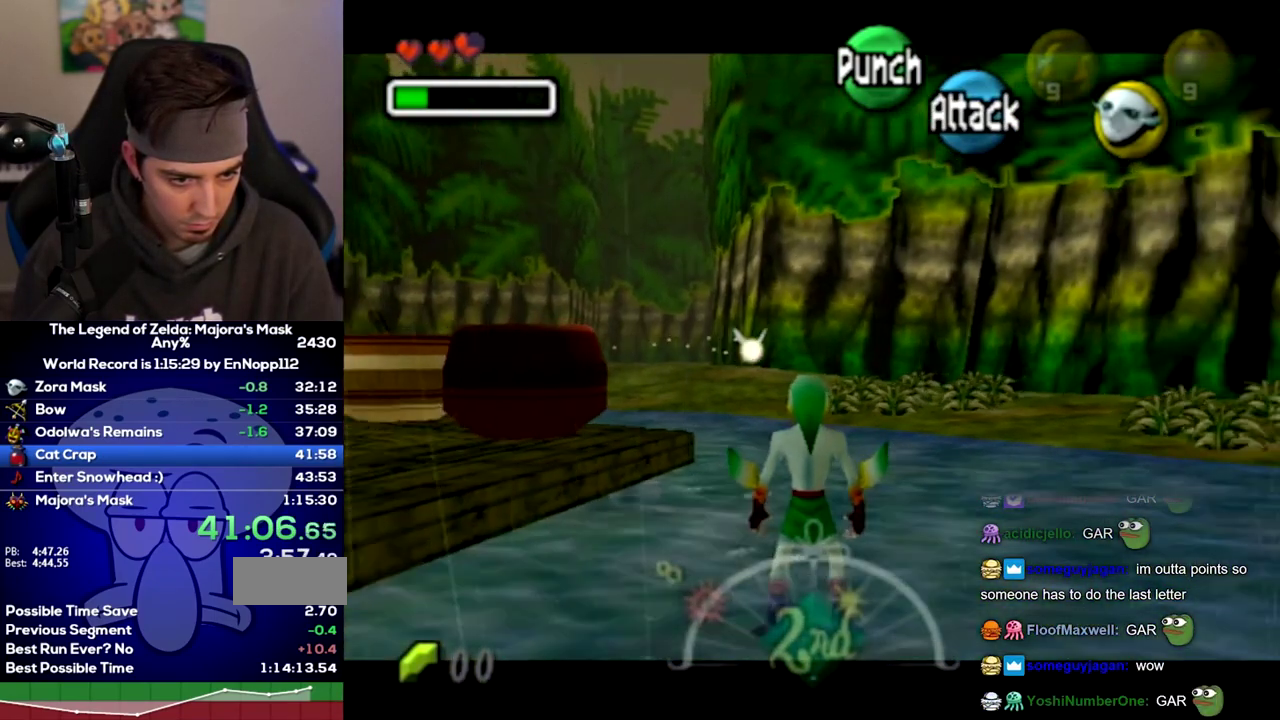
{"buttons": [], "left_stick": "center", "right_stick": "center", "events": [[450, "L1", "up"], [467, "left_stick", "center"]]}
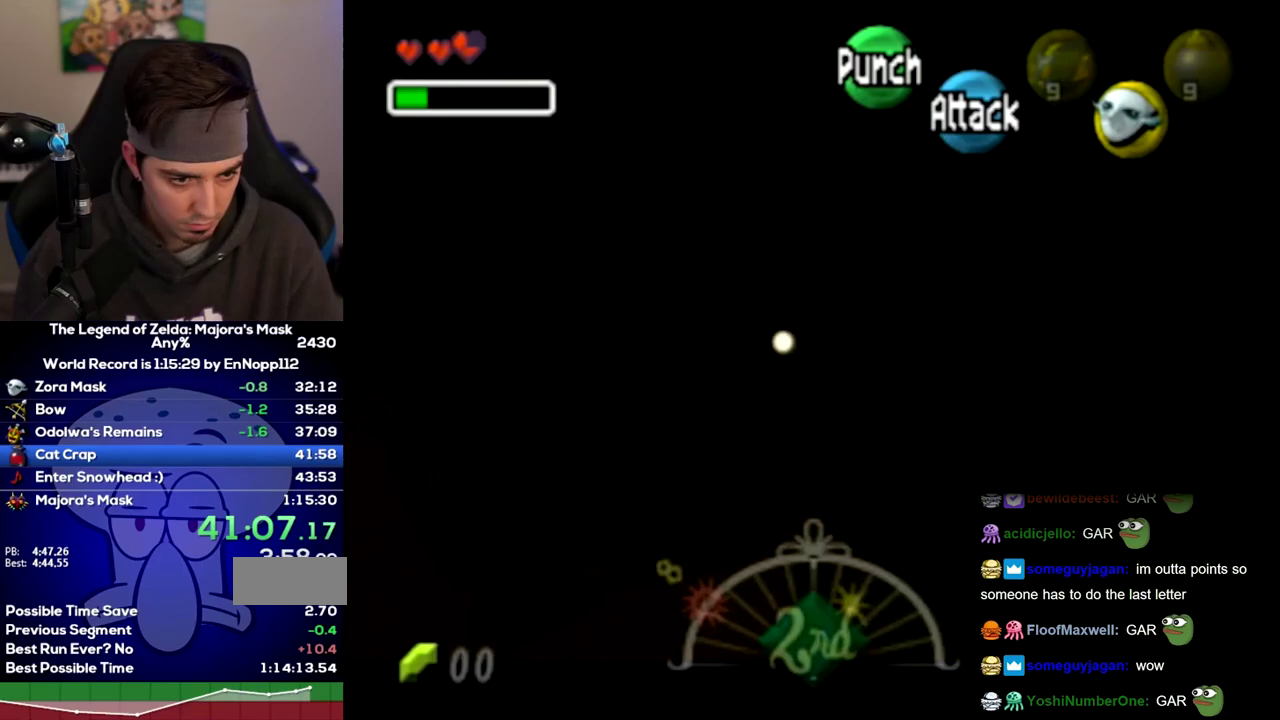
{"buttons": [], "left_stick": "up", "right_stick": "center", "events": [[133, "left_stick", "down"], [250, "L1", "down"], [417, "L1", "up"], [450, "left_stick", "up"]]}
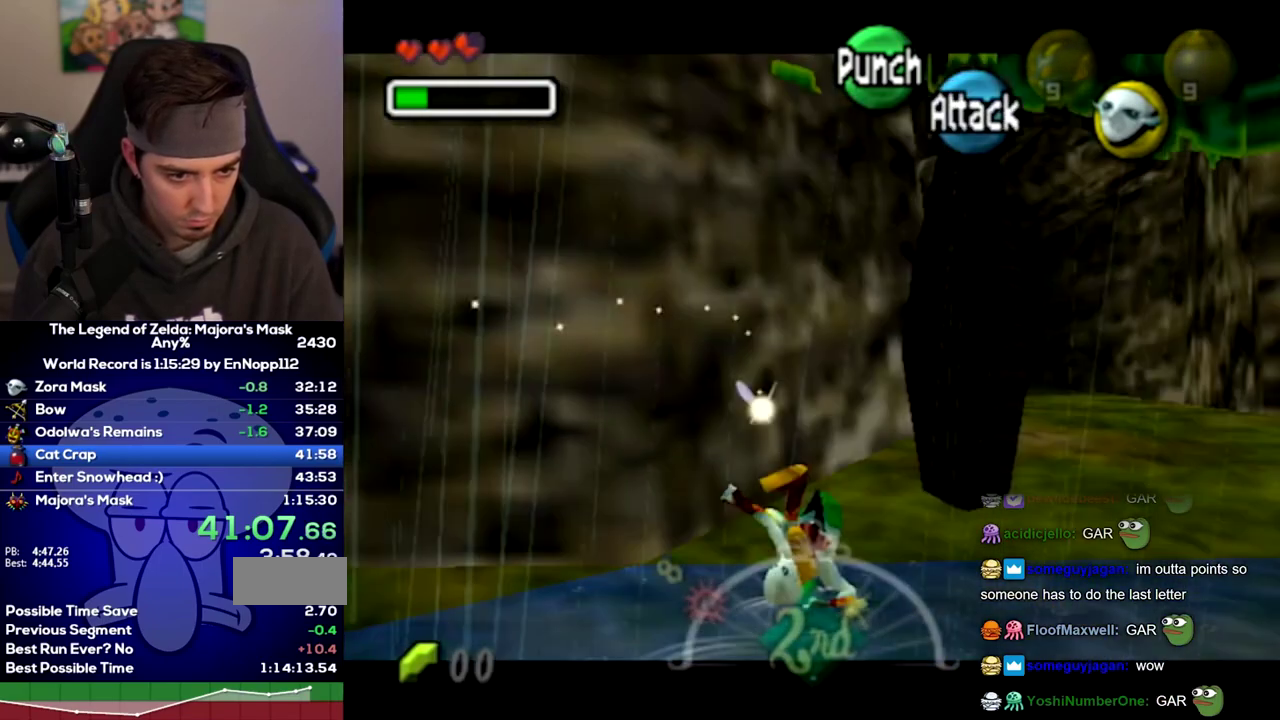
{"buttons": [], "left_stick": "up", "right_stick": "center"}
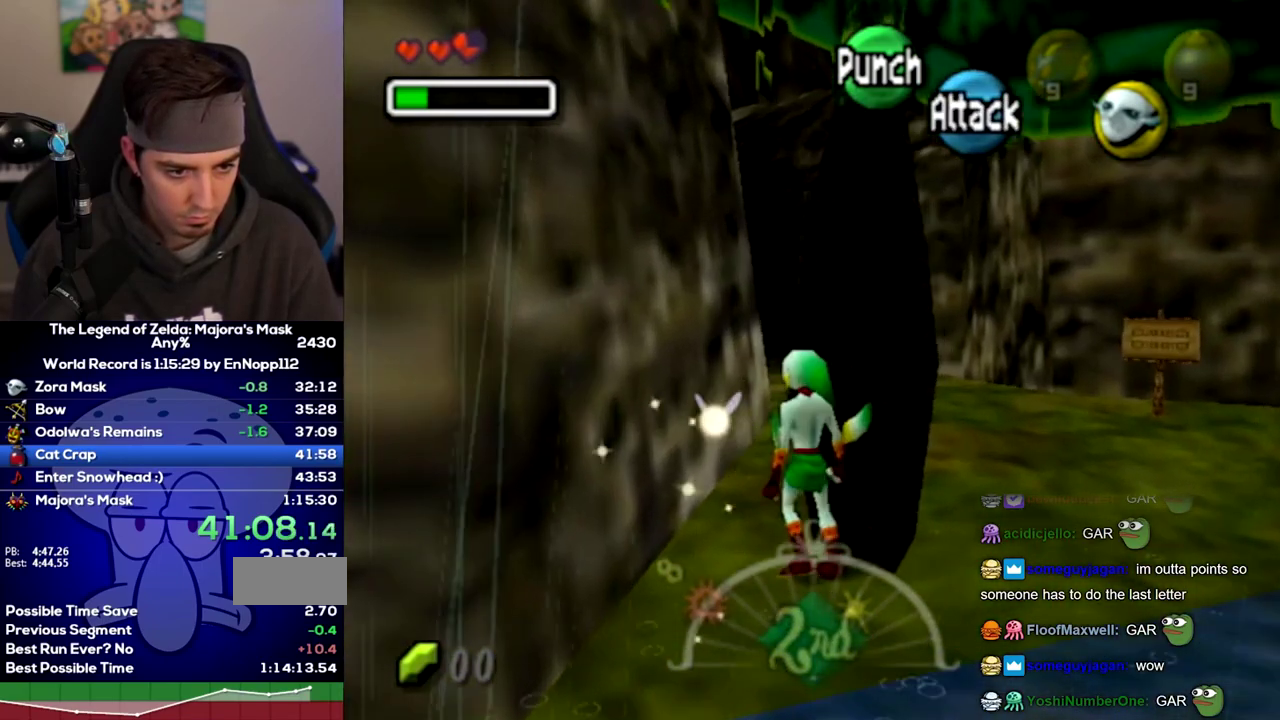
{"buttons": [], "left_stick": "up", "right_stick": "center"}
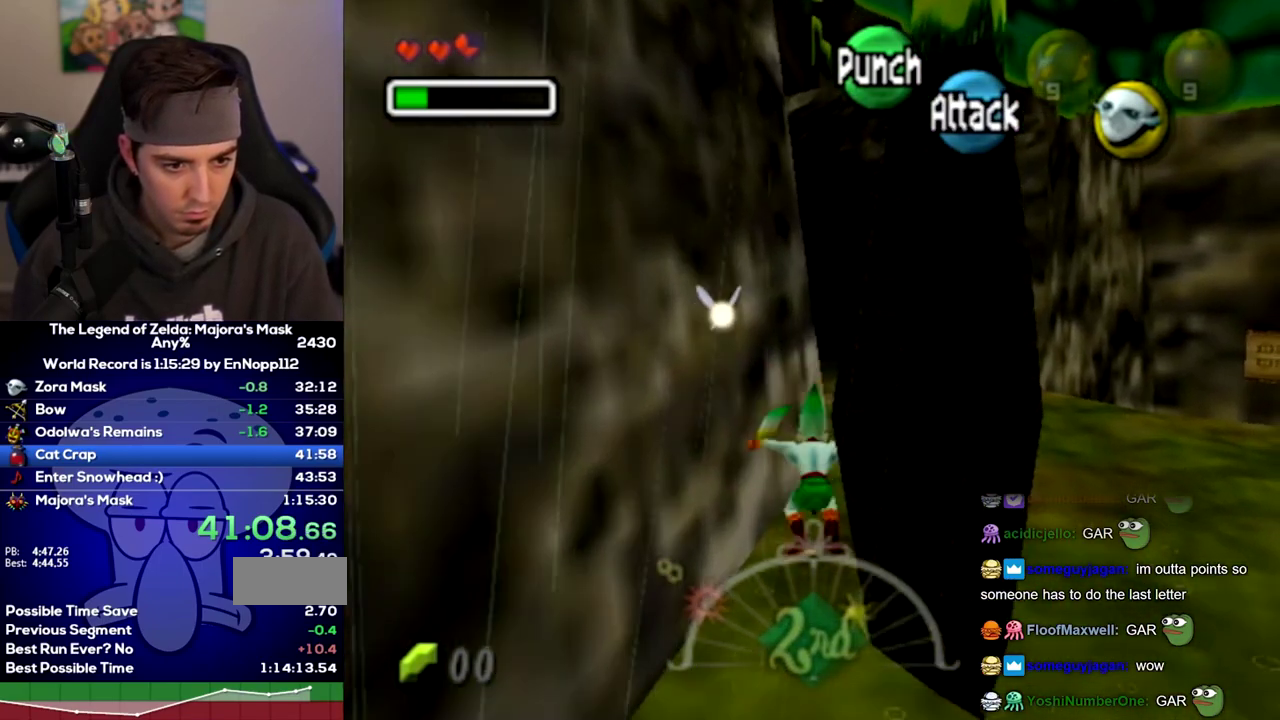
{"buttons": [], "left_stick": "up-left", "right_stick": "center", "events": [[383, "left_stick", "up-left"]]}